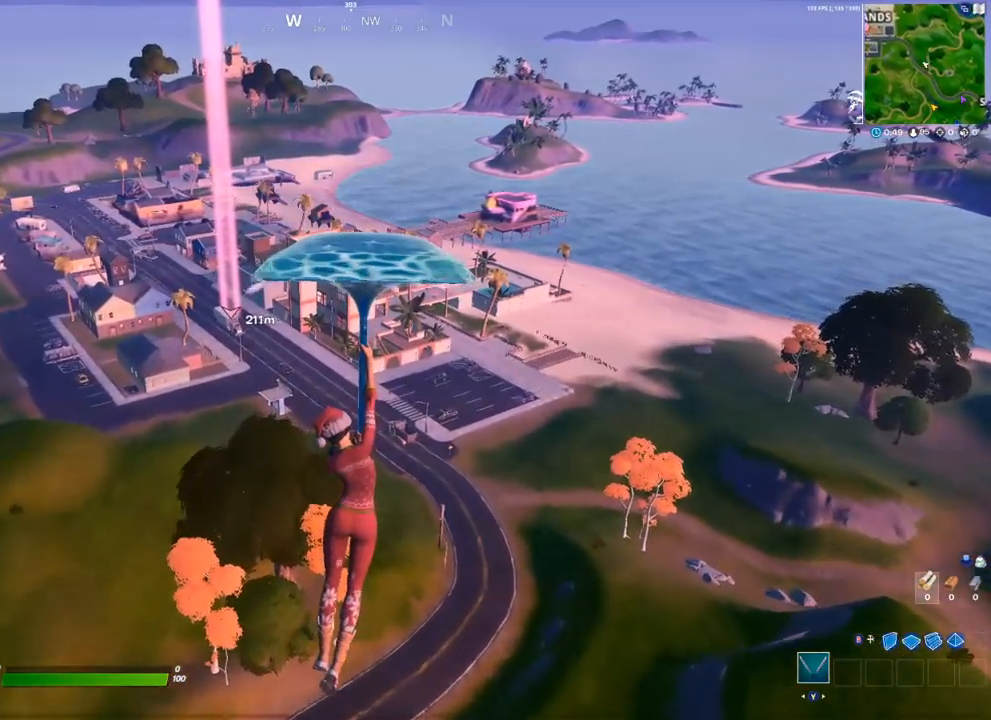
Gameplay with a controller (Xbox layout); each line is a JSON object with the inputs held at the frame after it. "events" lists button and stick changes between this image and that frame as [ms after this image, input, new state], when the widget could be followed in between.
{"buttons": [], "left_stick": "up", "right_stick": "center", "events": []}
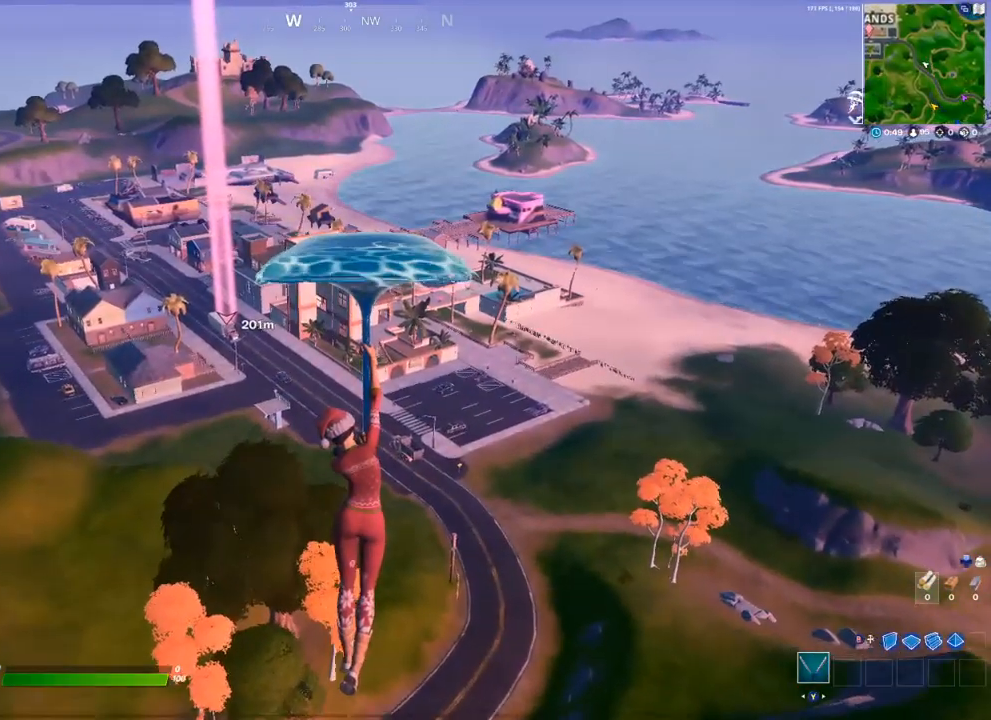
{"buttons": [], "left_stick": "up", "right_stick": "center", "events": []}
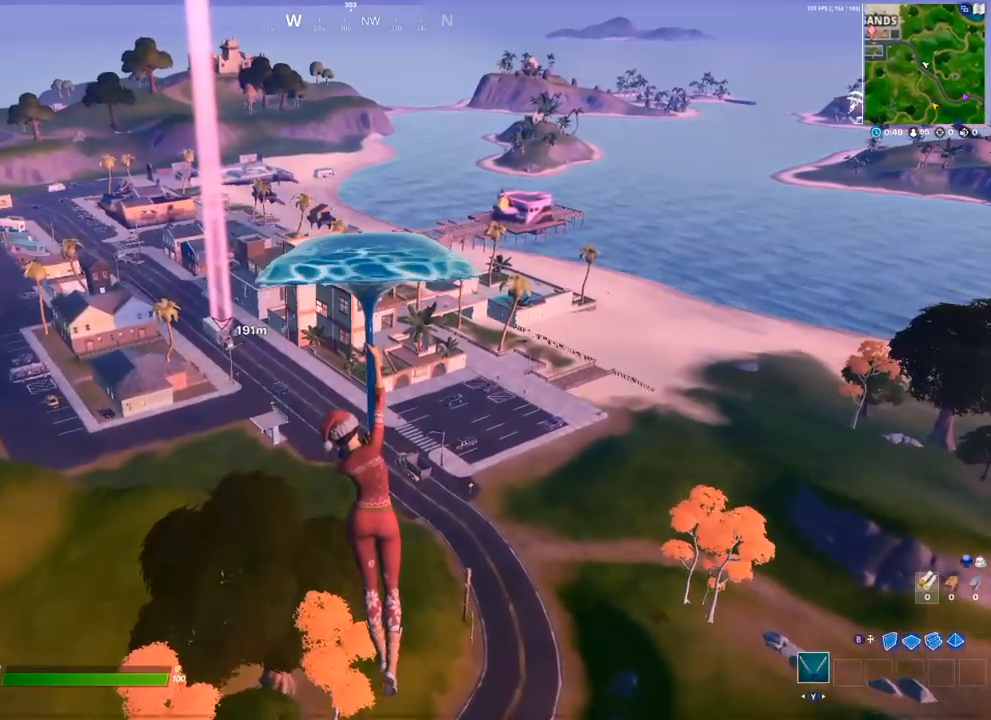
{"buttons": [], "left_stick": "up", "right_stick": "center", "events": []}
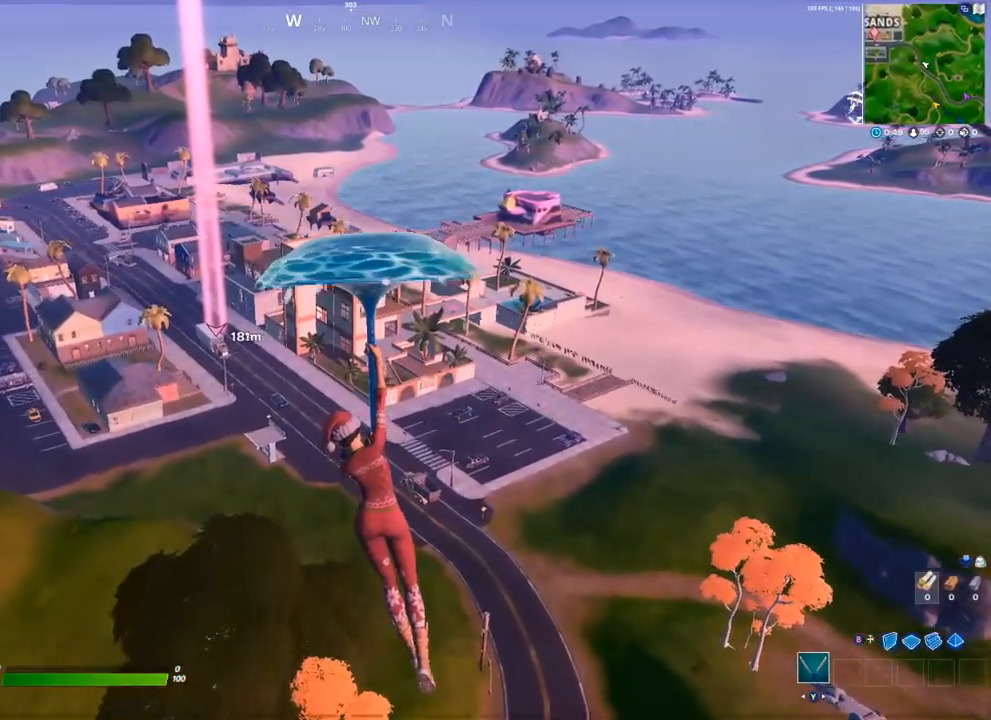
{"buttons": [], "left_stick": "up", "right_stick": "center", "events": []}
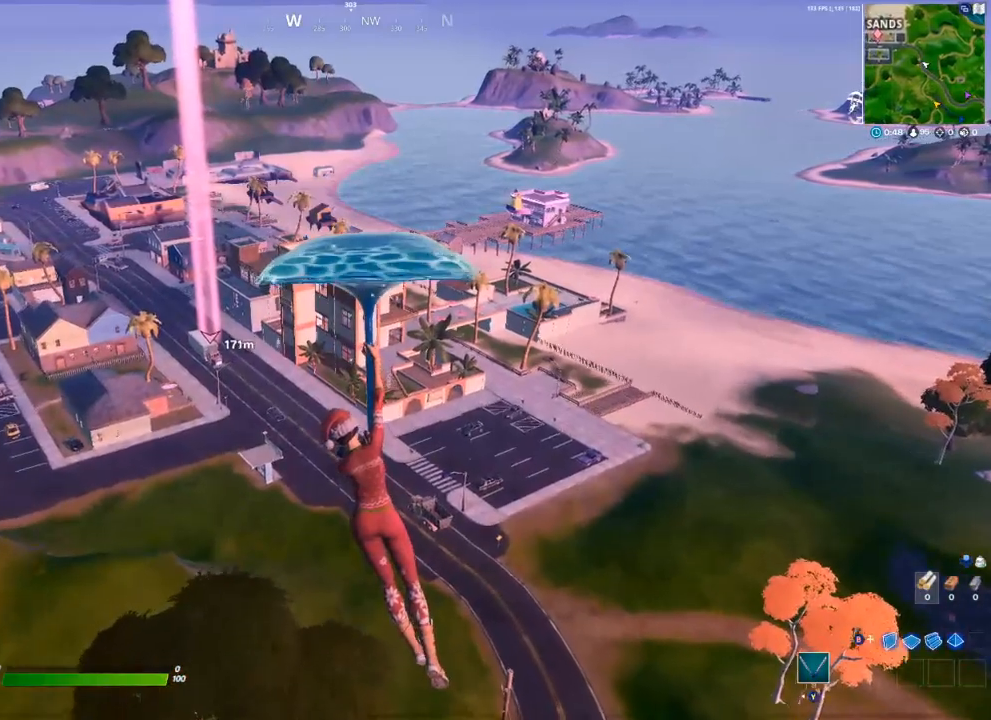
{"buttons": [], "left_stick": "up", "right_stick": "center", "events": []}
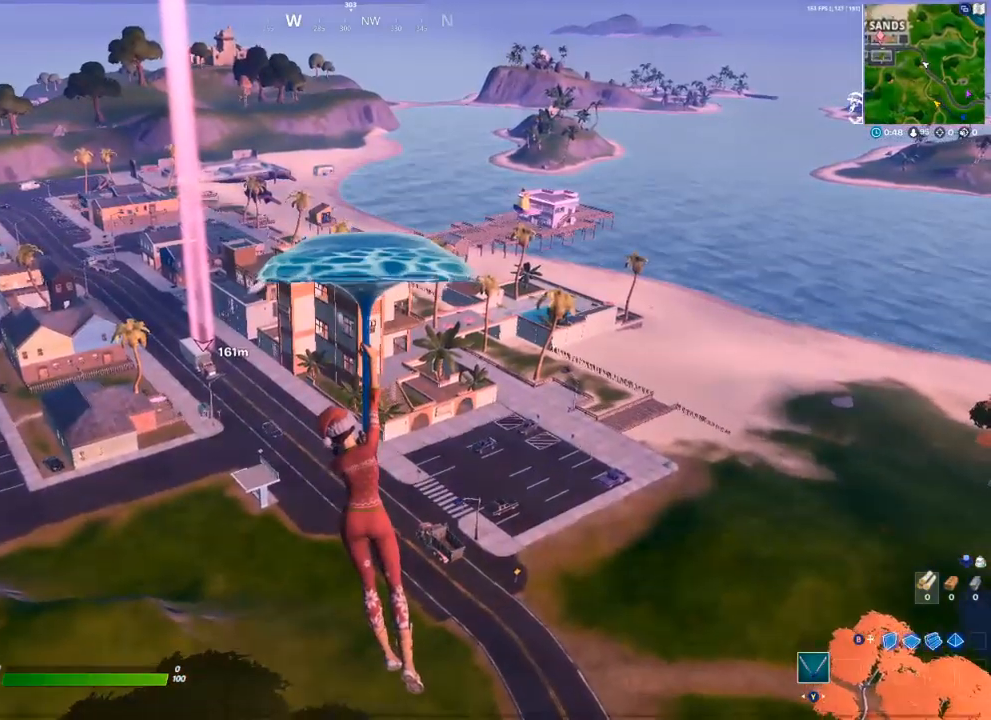
{"buttons": [], "left_stick": "up", "right_stick": "center", "events": []}
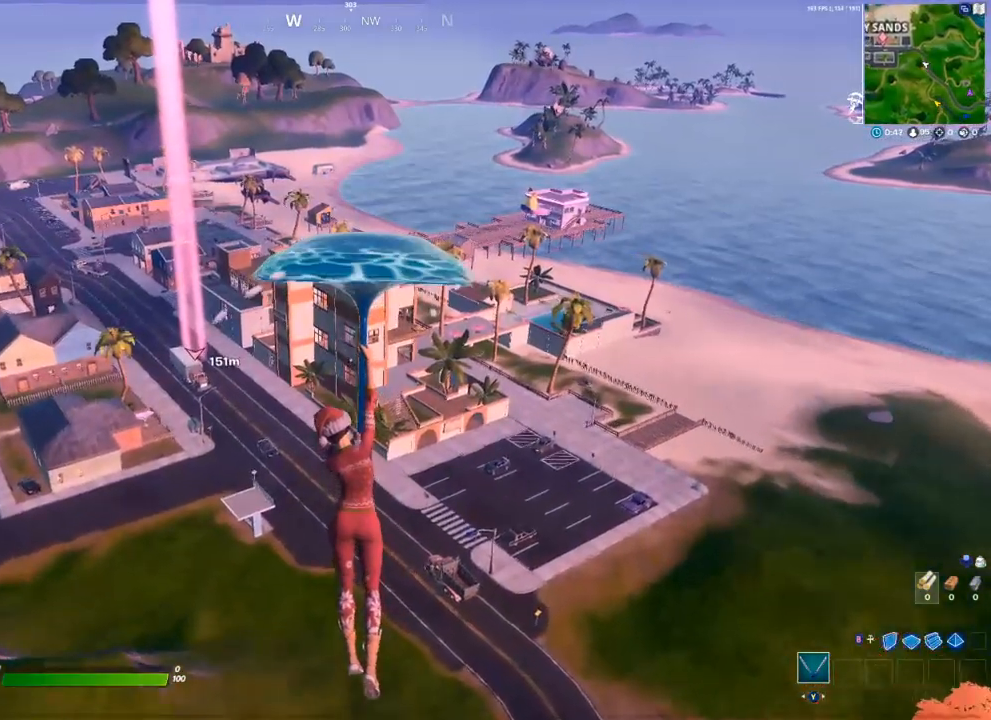
{"buttons": [], "left_stick": "up", "right_stick": "center", "events": []}
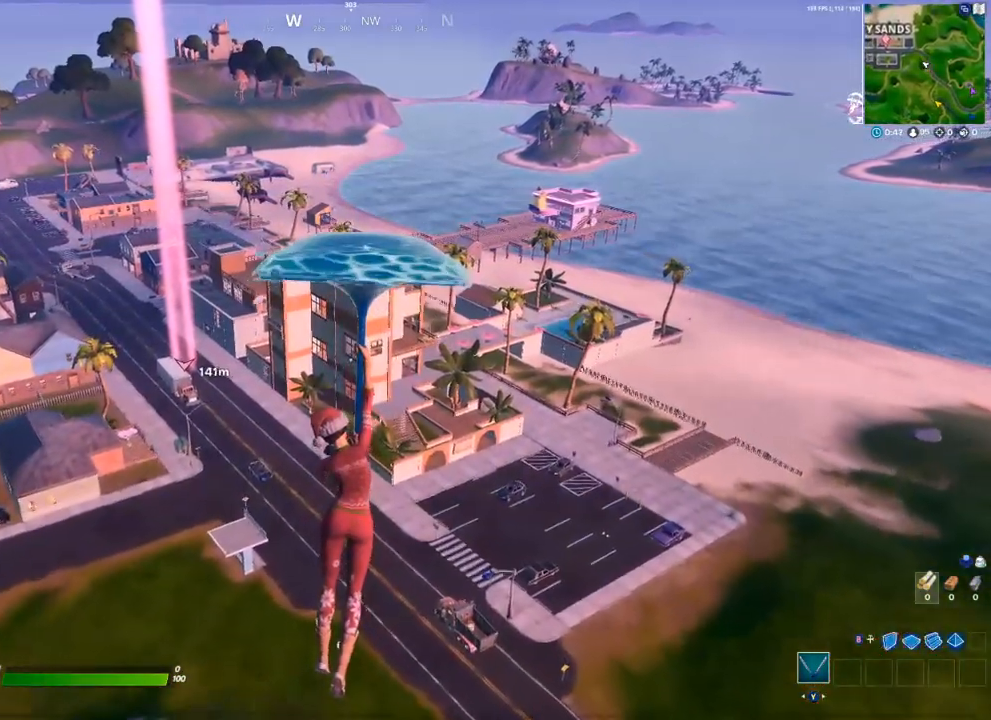
{"buttons": [], "left_stick": "up", "right_stick": "center", "events": []}
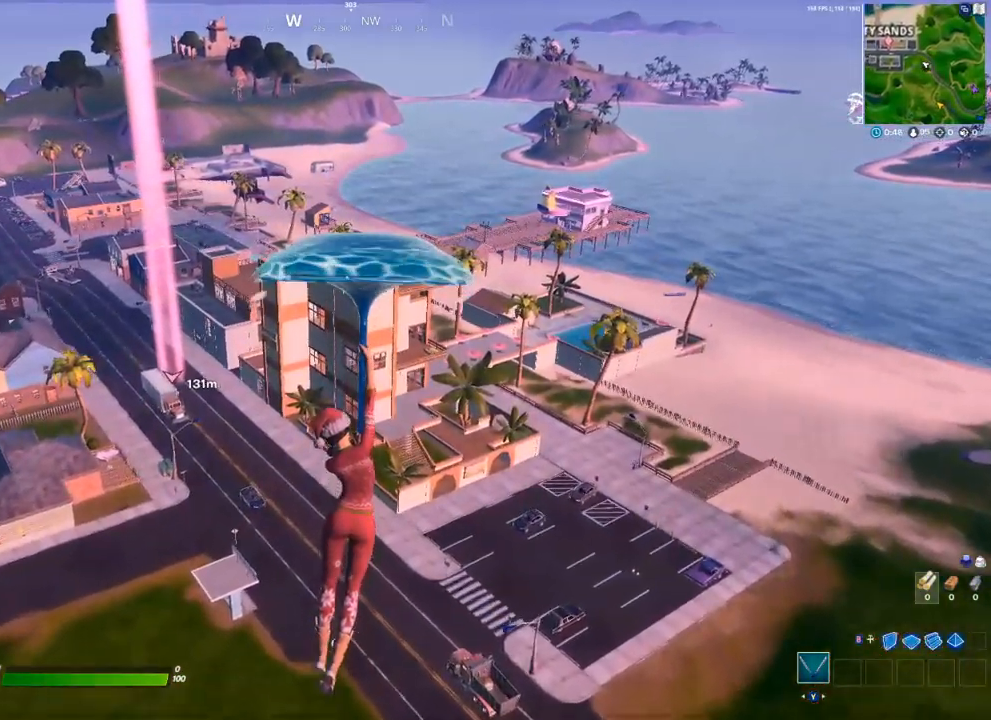
{"buttons": [], "left_stick": "up", "right_stick": "center", "events": []}
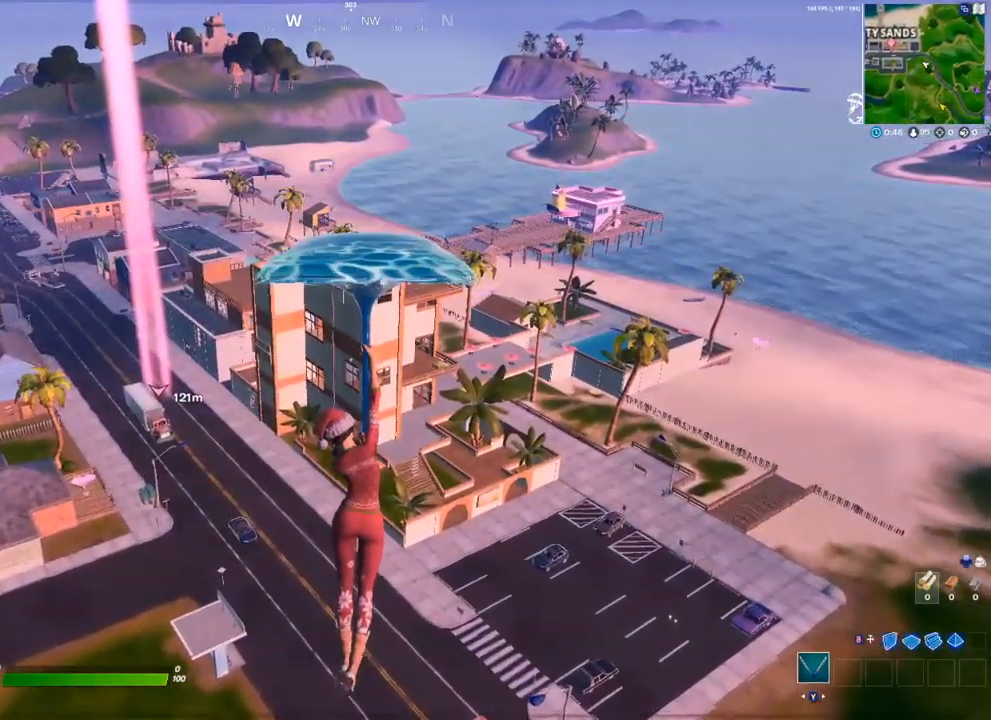
{"buttons": [], "left_stick": "up", "right_stick": "center", "events": []}
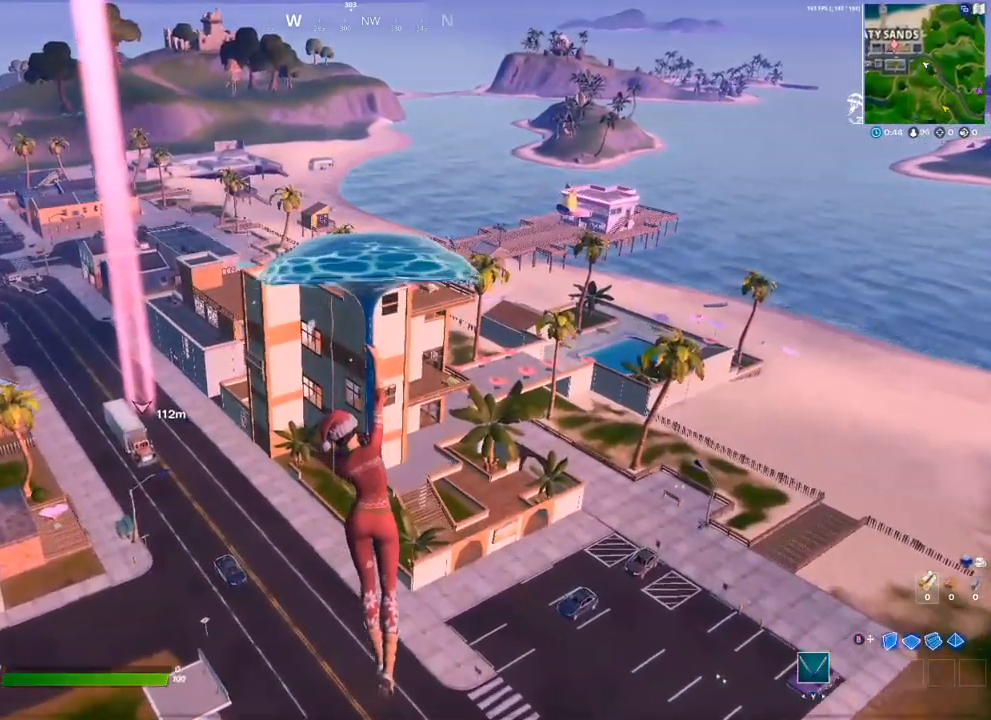
{"buttons": [], "left_stick": "up", "right_stick": "center", "events": [[217, "right_stick", "up"], [300, "right_stick", "center"]]}
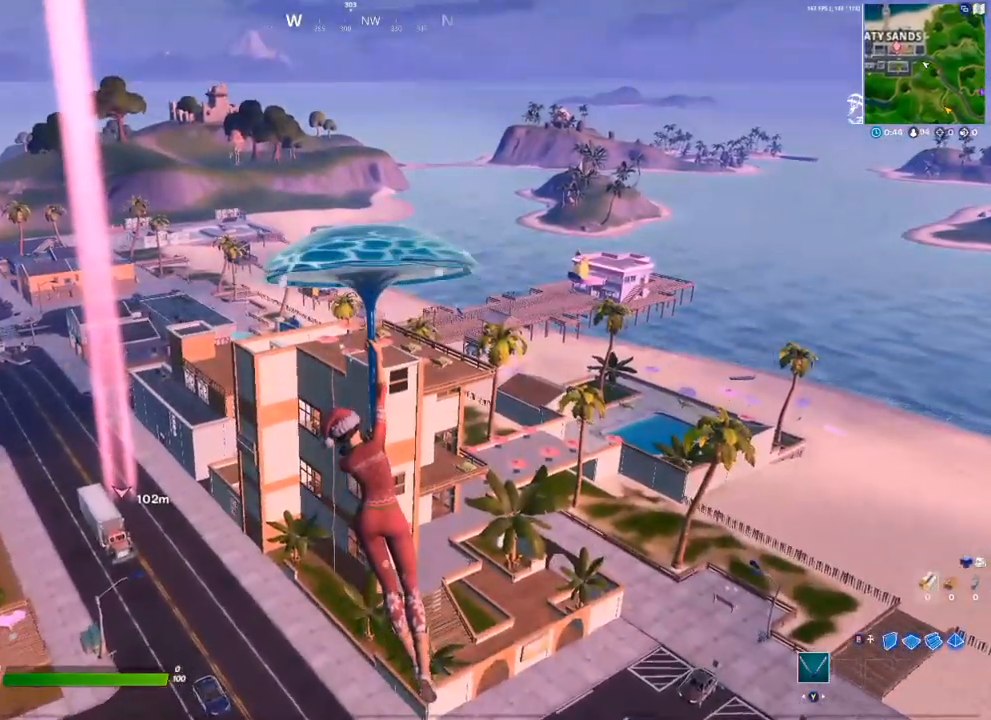
{"buttons": [], "left_stick": "up", "right_stick": "center", "events": []}
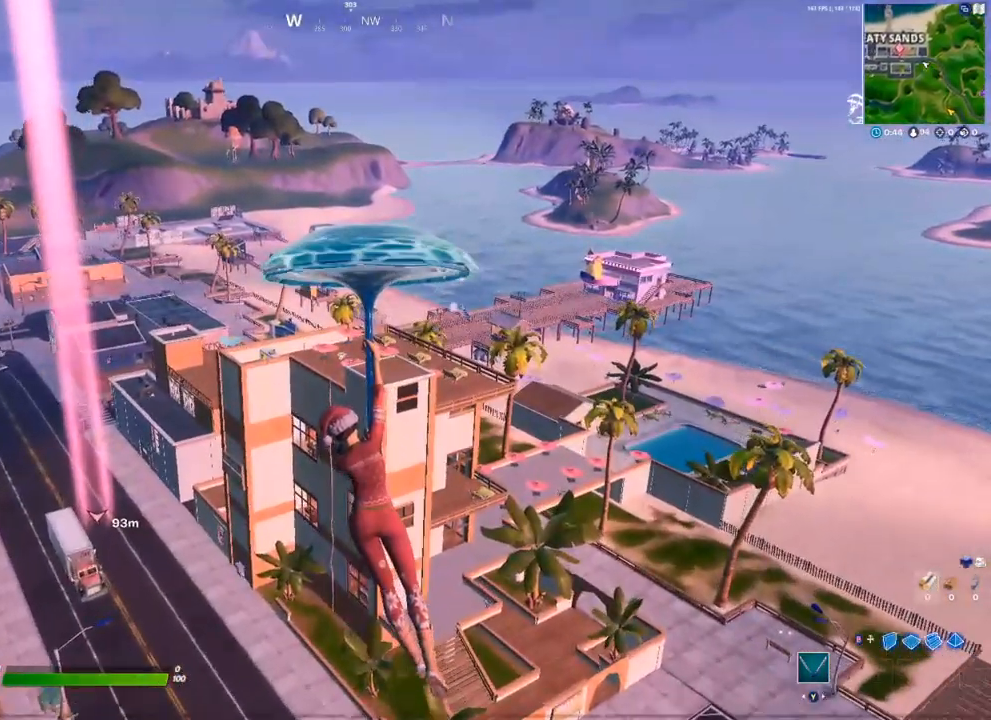
{"buttons": [], "left_stick": "up", "right_stick": "center", "events": []}
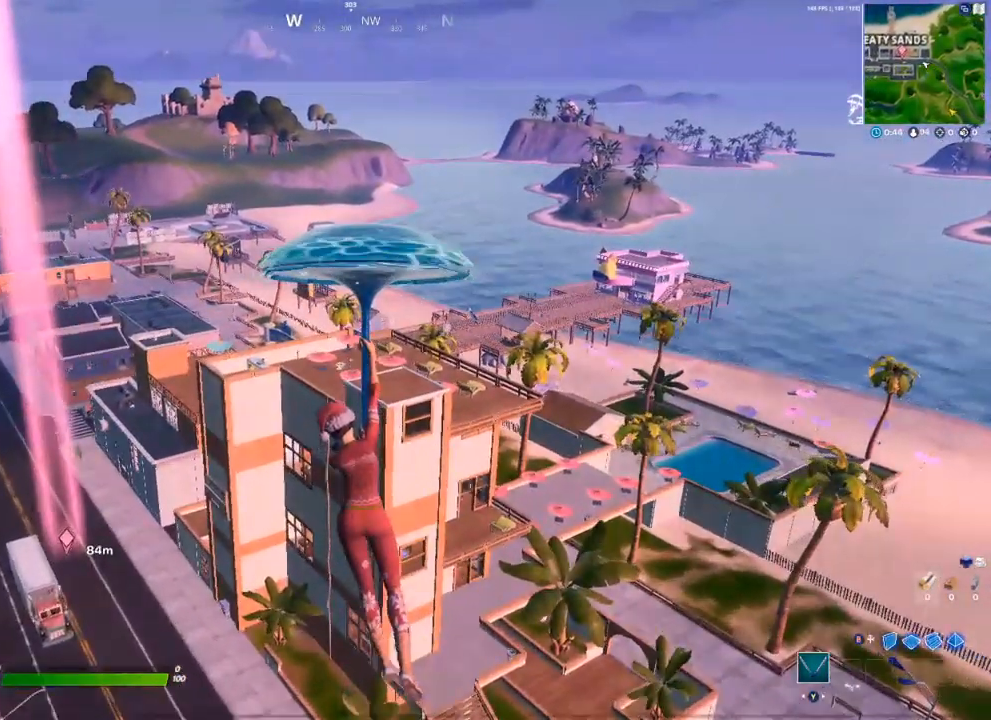
{"buttons": [], "left_stick": "up", "right_stick": "center", "events": []}
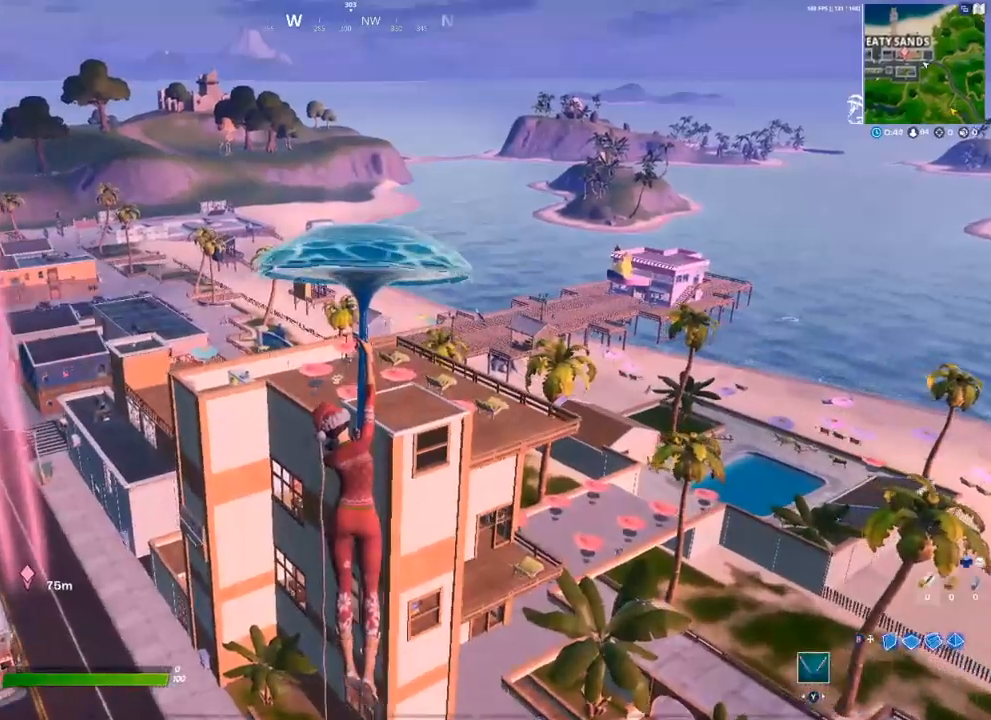
{"buttons": [], "left_stick": "up", "right_stick": "center", "events": []}
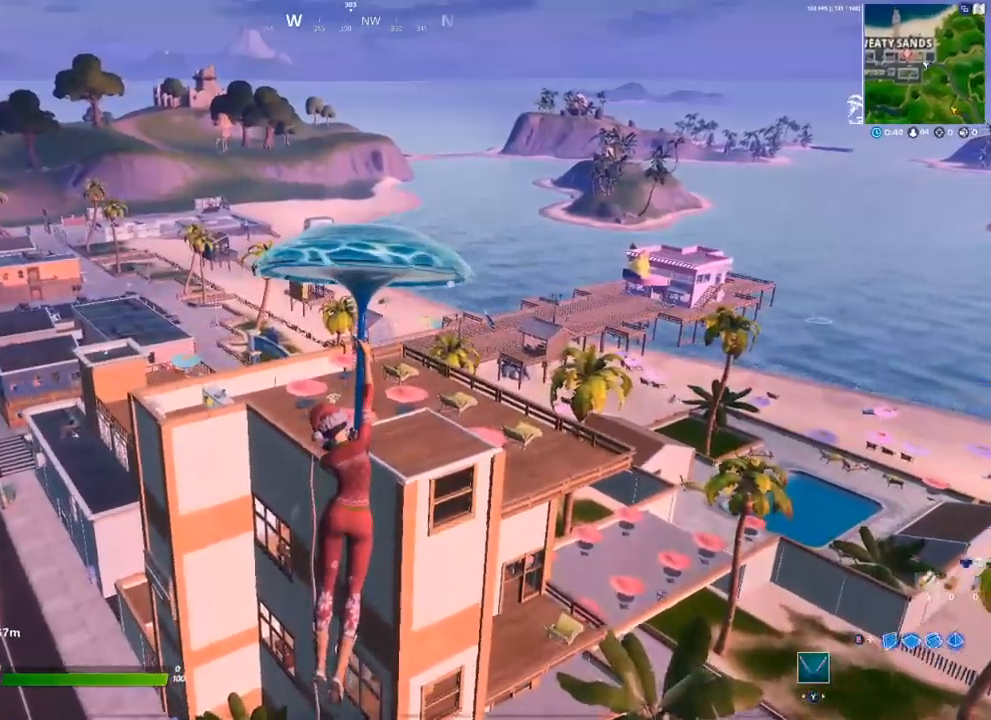
{"buttons": [], "left_stick": "up", "right_stick": "center", "events": []}
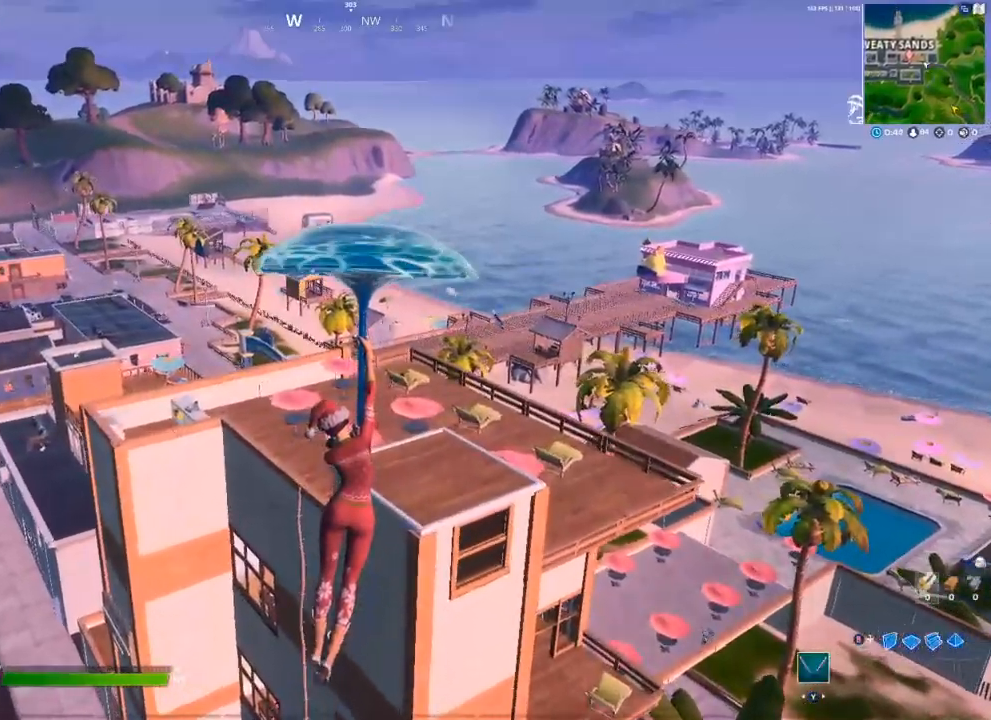
{"buttons": [], "left_stick": "up", "right_stick": "center", "events": []}
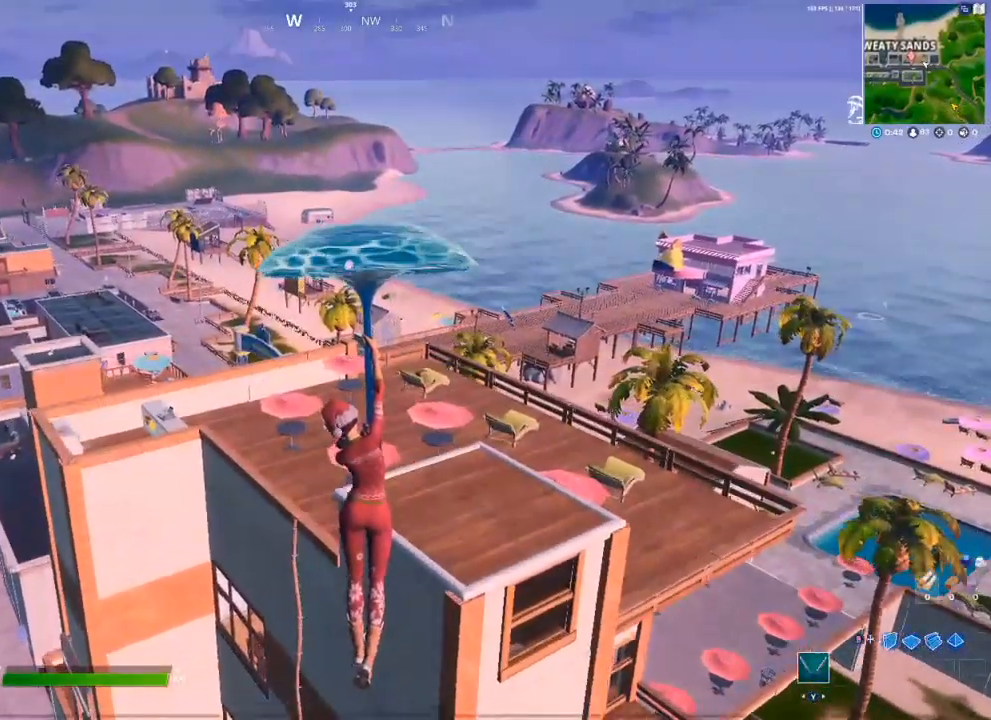
{"buttons": [], "left_stick": "up", "right_stick": "center", "events": []}
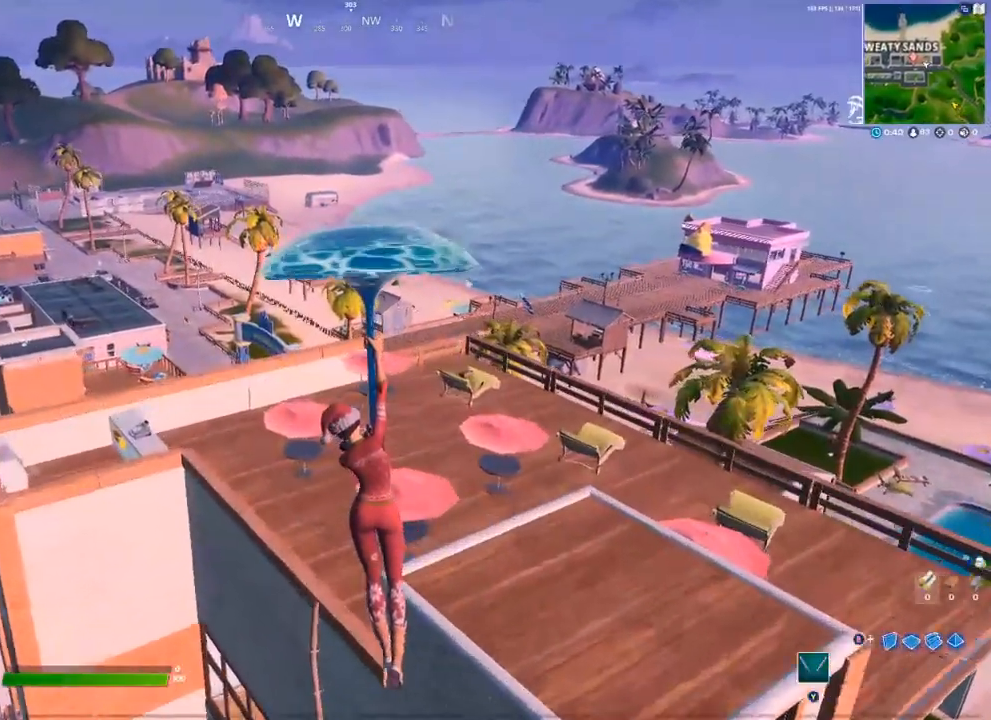
{"buttons": [], "left_stick": "up", "right_stick": "center", "events": []}
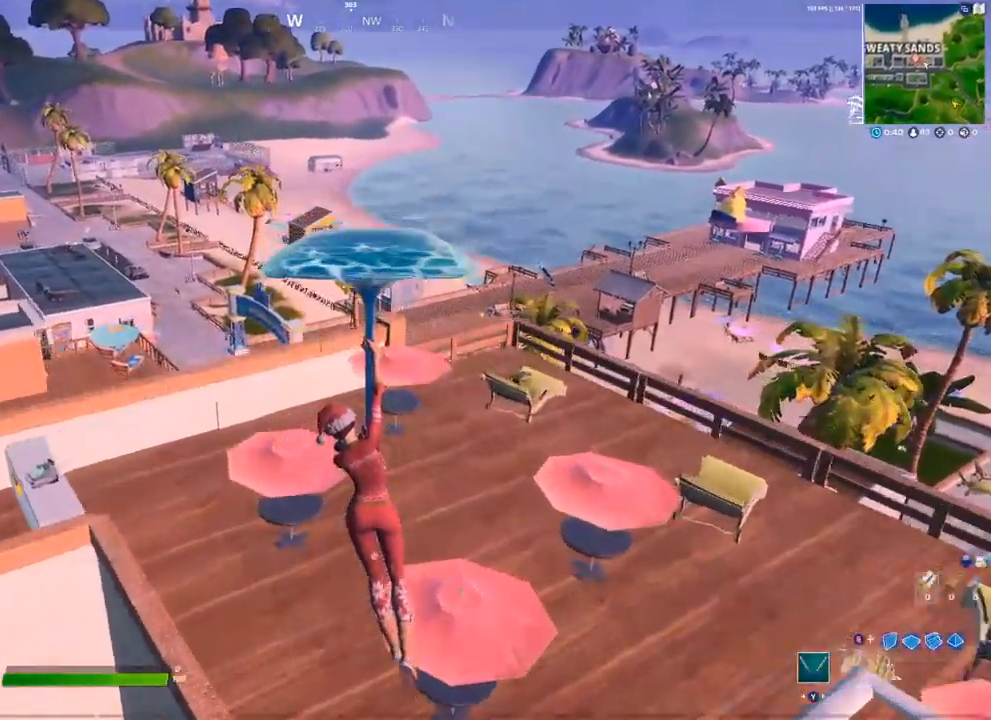
{"buttons": [], "left_stick": "center", "right_stick": "center", "events": [[400, "left_stick", "center"]]}
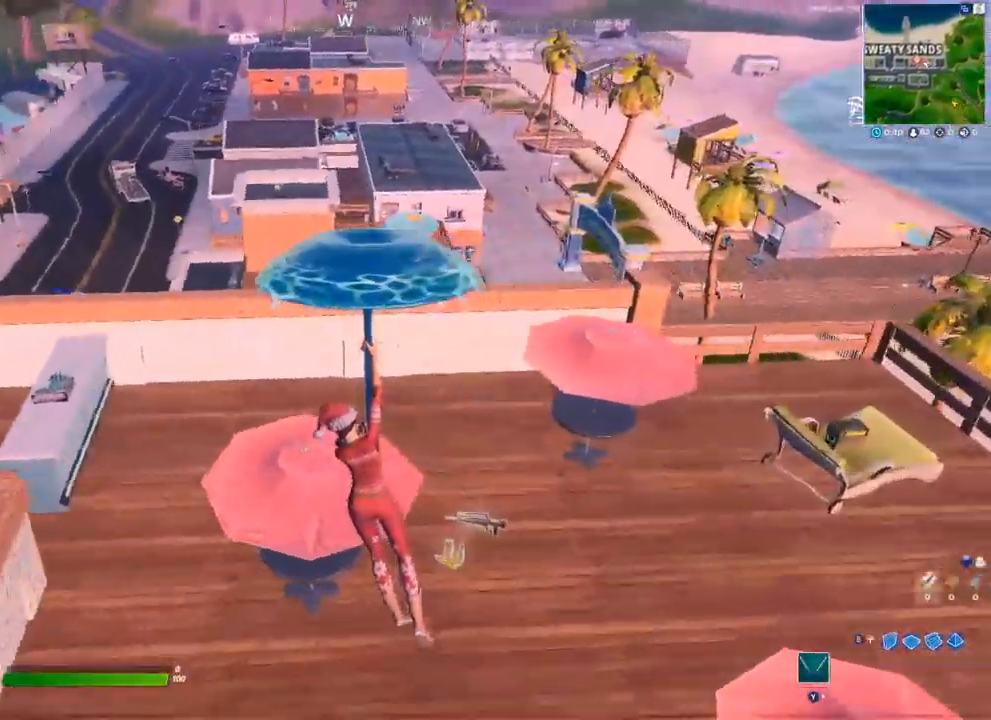
{"buttons": ["X"], "left_stick": "center", "right_stick": "center", "events": [[483, "X", "down"]]}
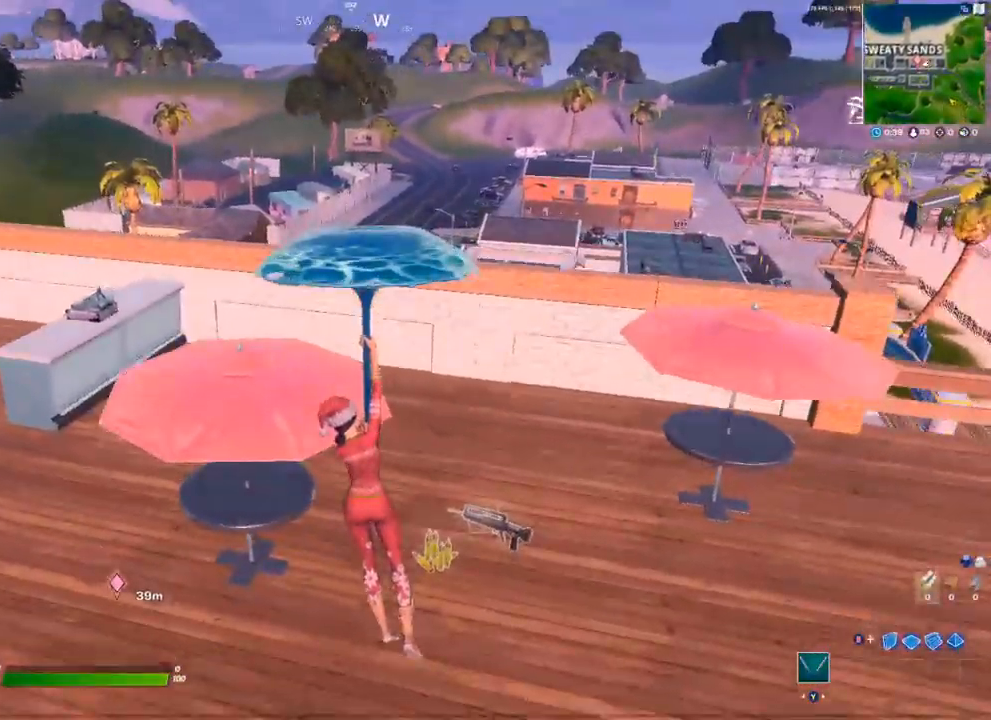
{"buttons": [], "left_stick": "up-right", "right_stick": "center", "events": [[50, "X", "up"], [117, "X", "down"], [117, "left_stick", "up-right"], [183, "X", "up"], [250, "X", "down"], [300, "X", "up"], [400, "X", "down"], [450, "X", "up"]]}
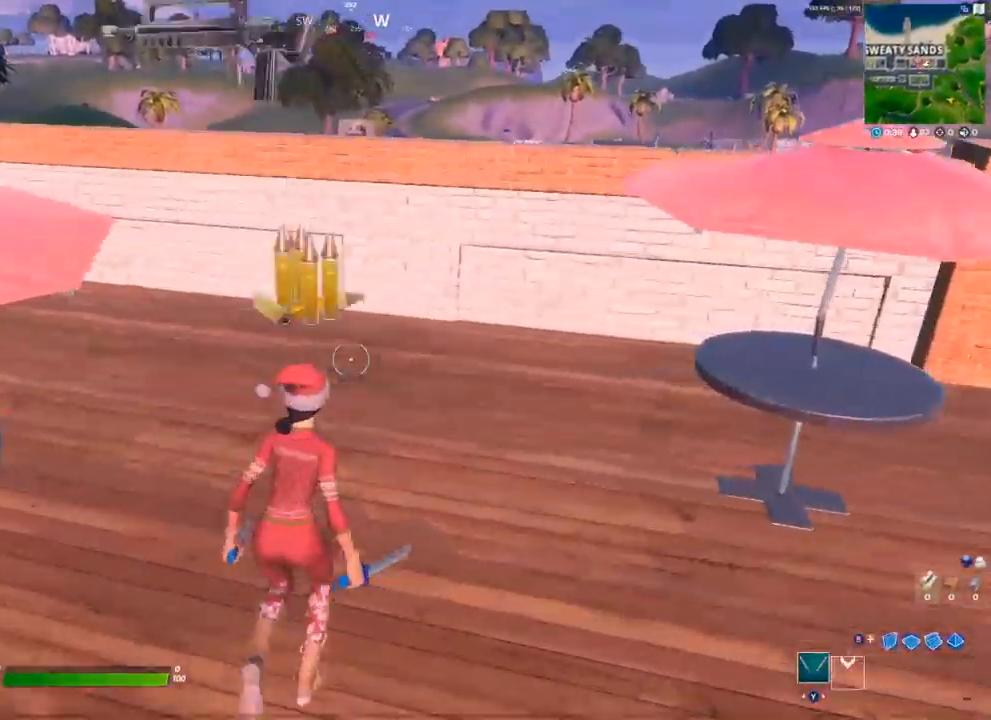
{"buttons": [], "left_stick": "down-right", "right_stick": "center", "events": [[17, "X", "down"], [67, "X", "up"], [217, "left_stick", "right"], [217, "right_stick", "down"], [317, "R2", "down"], [317, "right_stick", "right"], [467, "left_stick", "down-right"], [483, "R2", "up"], [500, "right_stick", "center"]]}
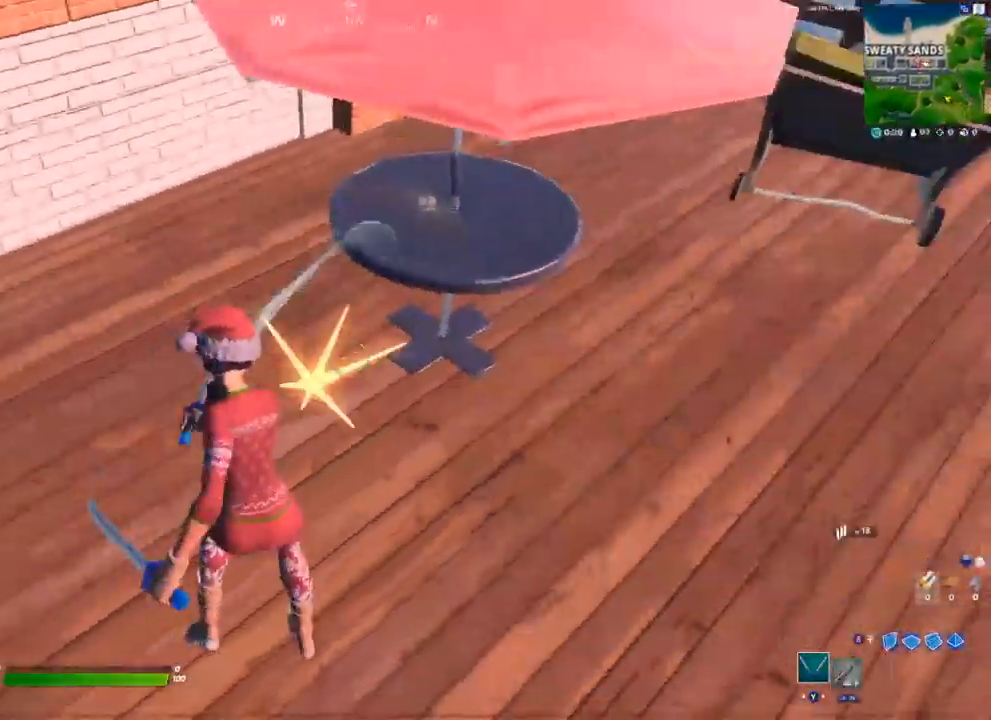
{"buttons": ["R2"], "left_stick": "down-left", "right_stick": "up-left", "events": [[50, "right_stick", "left"], [83, "R2", "down"], [183, "left_stick", "down"], [183, "right_stick", "center"], [200, "R2", "up"], [283, "R2", "down"], [283, "left_stick", "down-left"], [400, "right_stick", "up-left"], [450, "R2", "up"], [483, "R2", "down"]]}
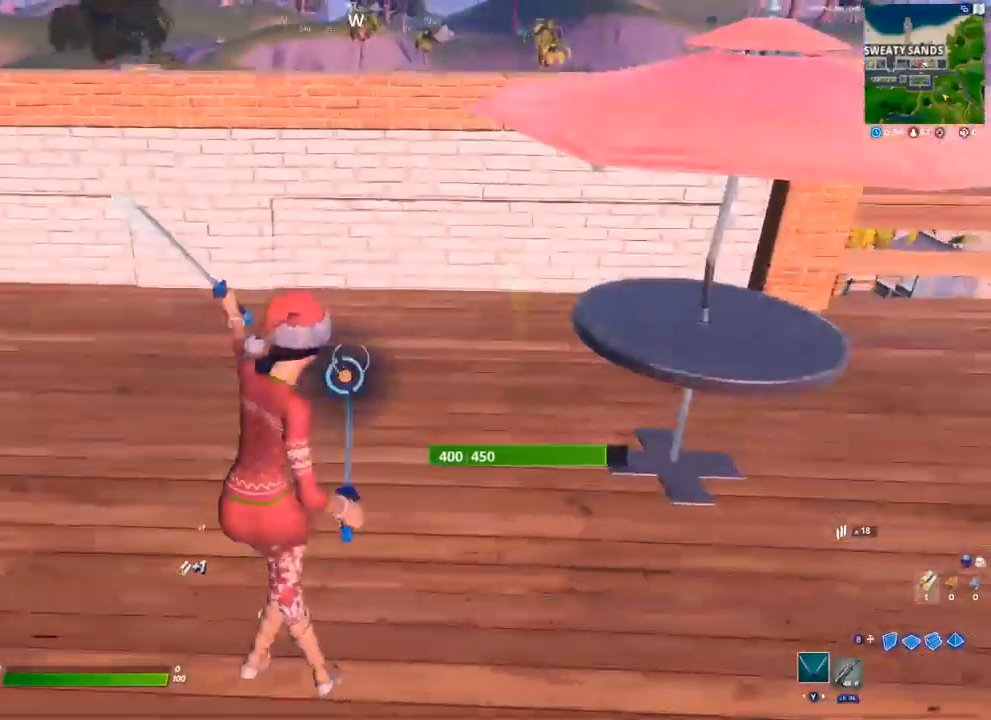
{"buttons": [], "left_stick": "up-left", "right_stick": "down-right", "events": [[33, "right_stick", "center"], [117, "R2", "up"], [117, "left_stick", "left"], [183, "R2", "down"], [217, "left_stick", "up-left"], [300, "R2", "up"], [500, "right_stick", "down-right"]]}
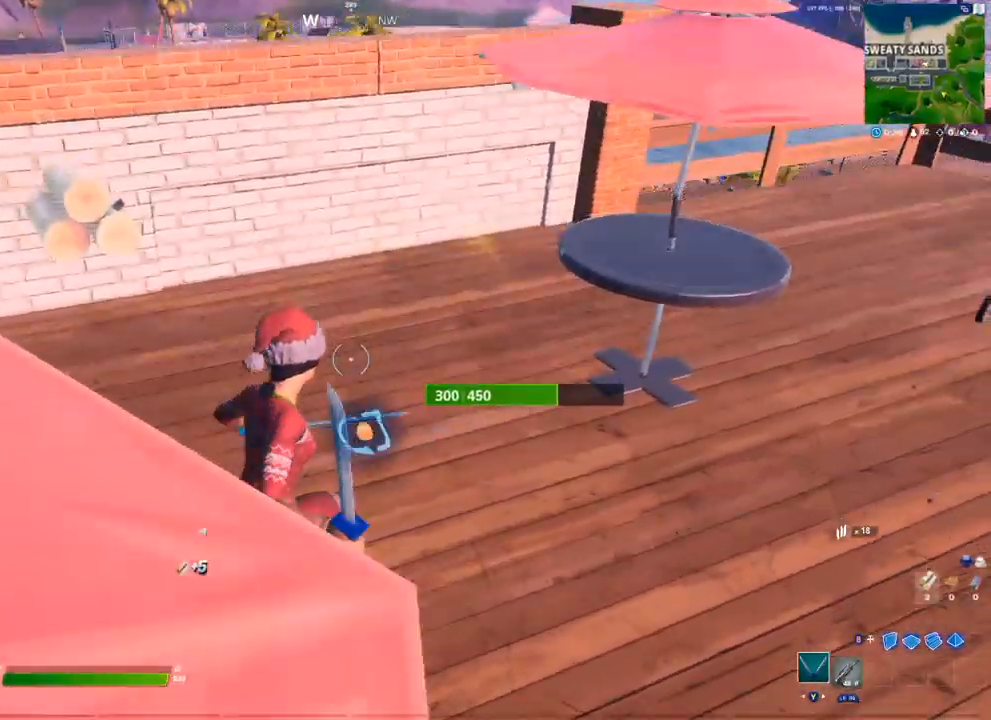
{"buttons": [], "left_stick": "left", "right_stick": "center", "events": [[17, "R2", "down"], [183, "right_stick", "center"], [200, "R2", "up"], [250, "R2", "down"], [267, "left_stick", "left"], [333, "R2", "up"]]}